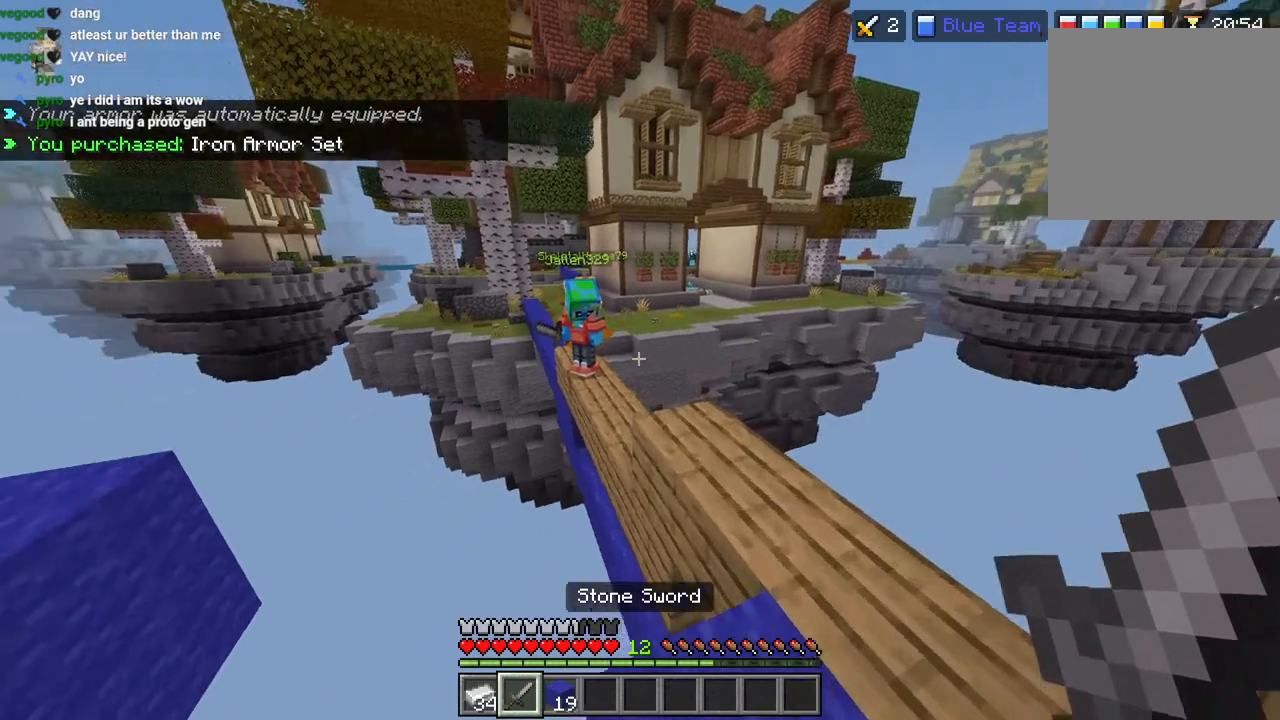
Gameplay with a controller (PlayStation layout); each line is a JSON object with the inputs held at the frame after it (dt_ms = milliseconds from this image to that frame). "events" lists button and stick changes between this image and that frame as [ms after this image, input, new state], when the widget could be followed in between.
{"dt_ms": 500, "buttons": [], "left_stick": "up", "right_stick": "up-left", "events": [[133, "R1", "down"], [200, "R1", "up"], [283, "left_stick", "right"], [383, "L2", "down"], [383, "right_stick", "up-left"], [450, "left_stick", "up"], [483, "L2", "up"]]}
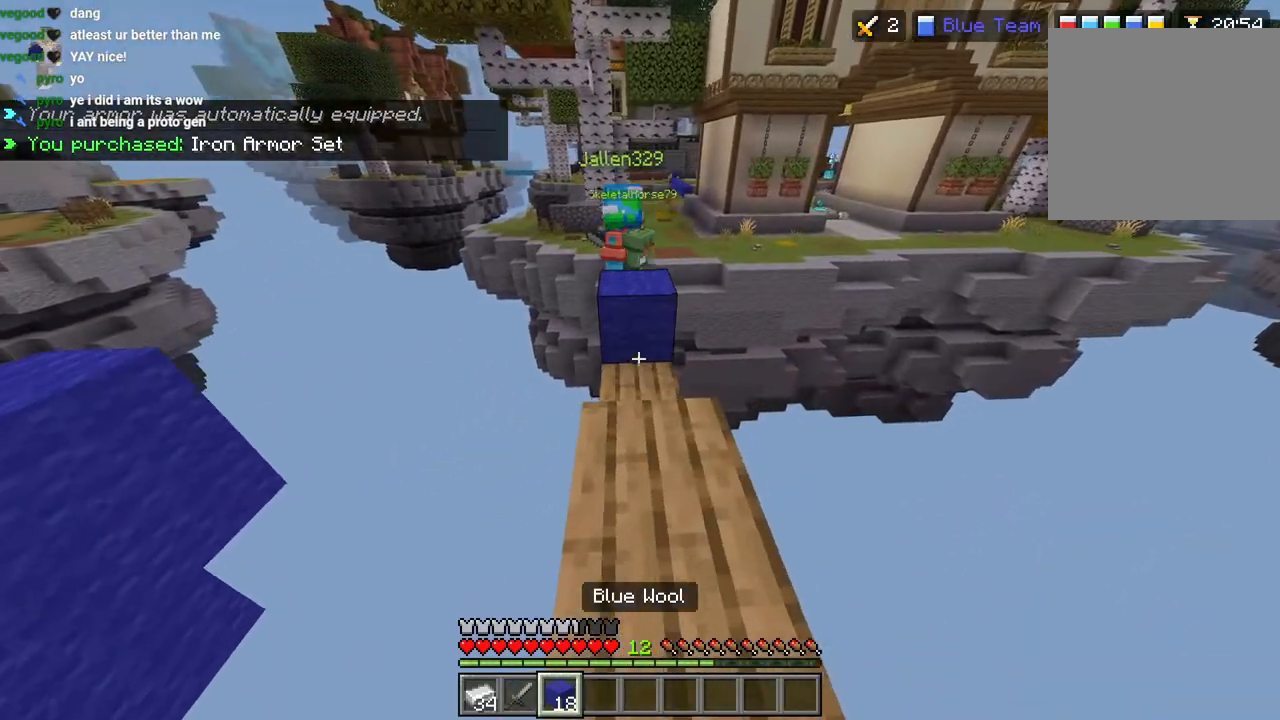
{"dt_ms": 500, "buttons": ["L1"], "left_stick": "up", "right_stick": "center", "events": [[100, "L3", "down"], [167, "right_stick", "center"], [200, "L3", "up"], [250, "CROSS", "down"], [333, "CROSS", "up"], [467, "L1", "down"]]}
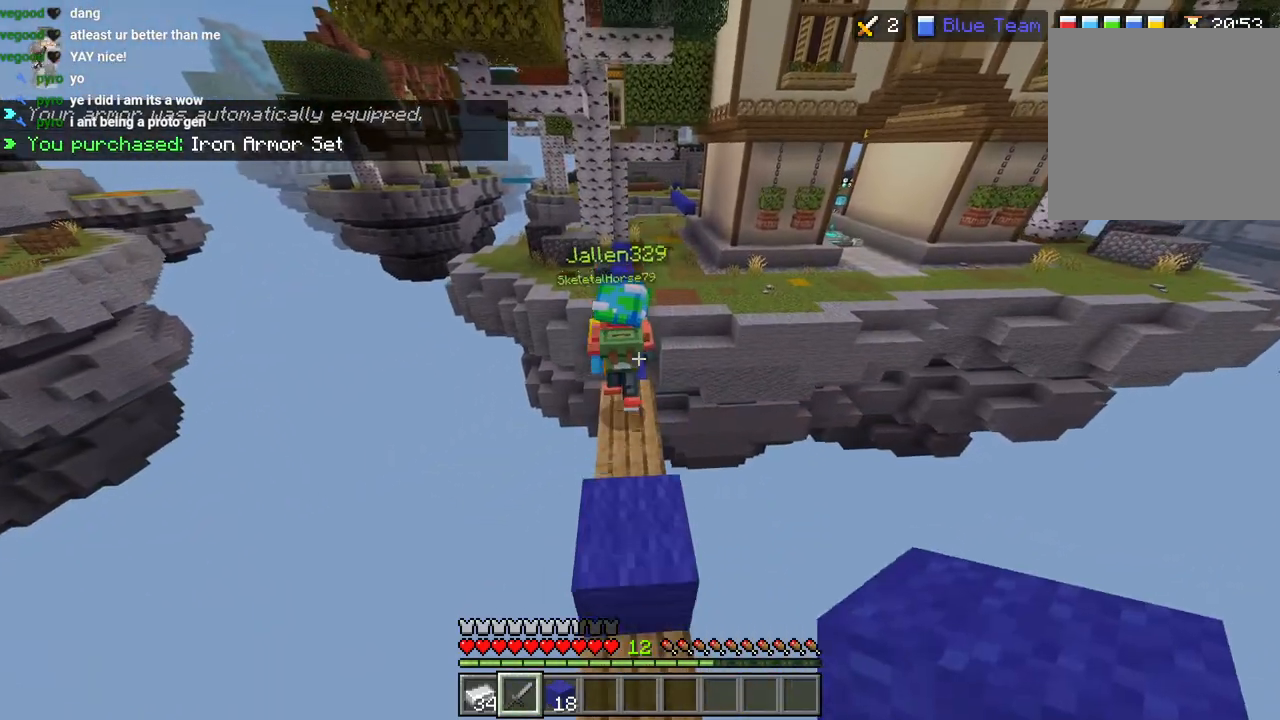
{"dt_ms": 500, "buttons": [], "left_stick": "up", "right_stick": "center", "events": [[50, "L1", "up"], [67, "right_stick", "up"], [133, "R2", "down"], [200, "L3", "down"], [200, "R2", "up"], [300, "R2", "down"], [317, "L3", "up"], [383, "R2", "up"], [400, "L3", "down"], [400, "right_stick", "center"], [500, "L3", "up"]]}
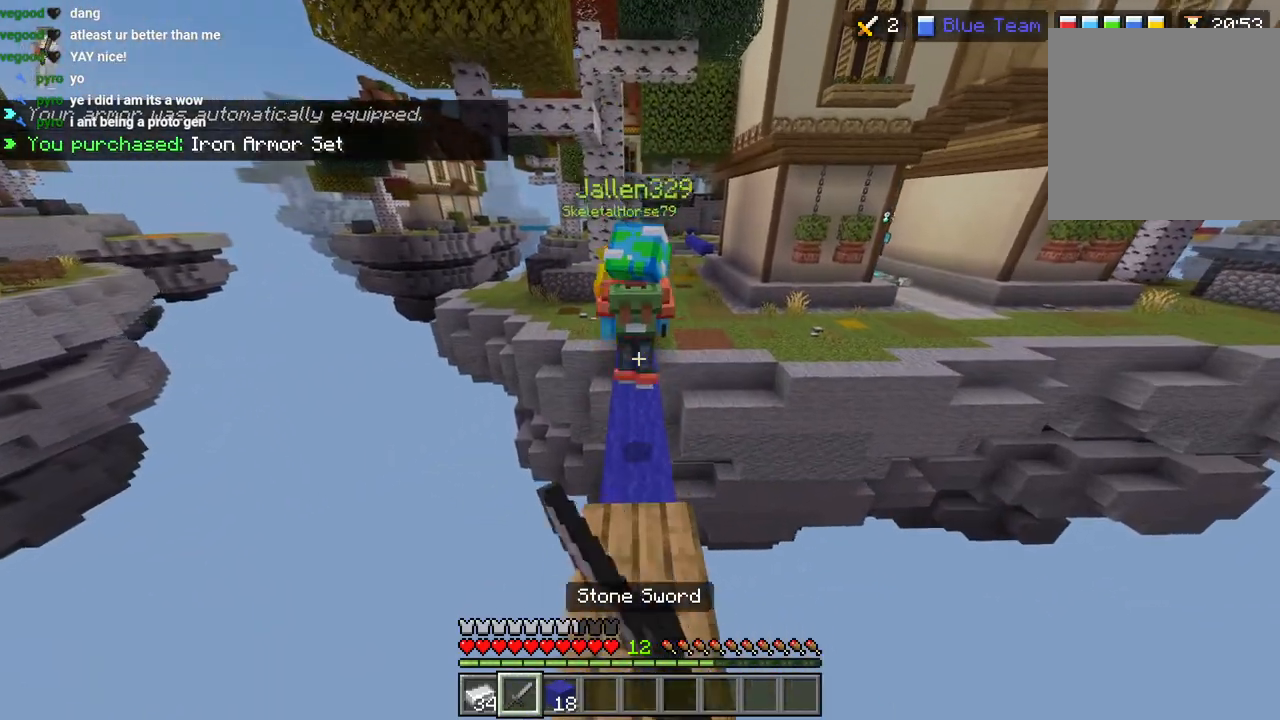
{"dt_ms": 500, "buttons": ["R2"], "left_stick": "up", "right_stick": "center", "events": [[67, "R2", "down"], [133, "R2", "up"], [233, "CROSS", "down"], [333, "CROSS", "up"], [467, "R2", "down"]]}
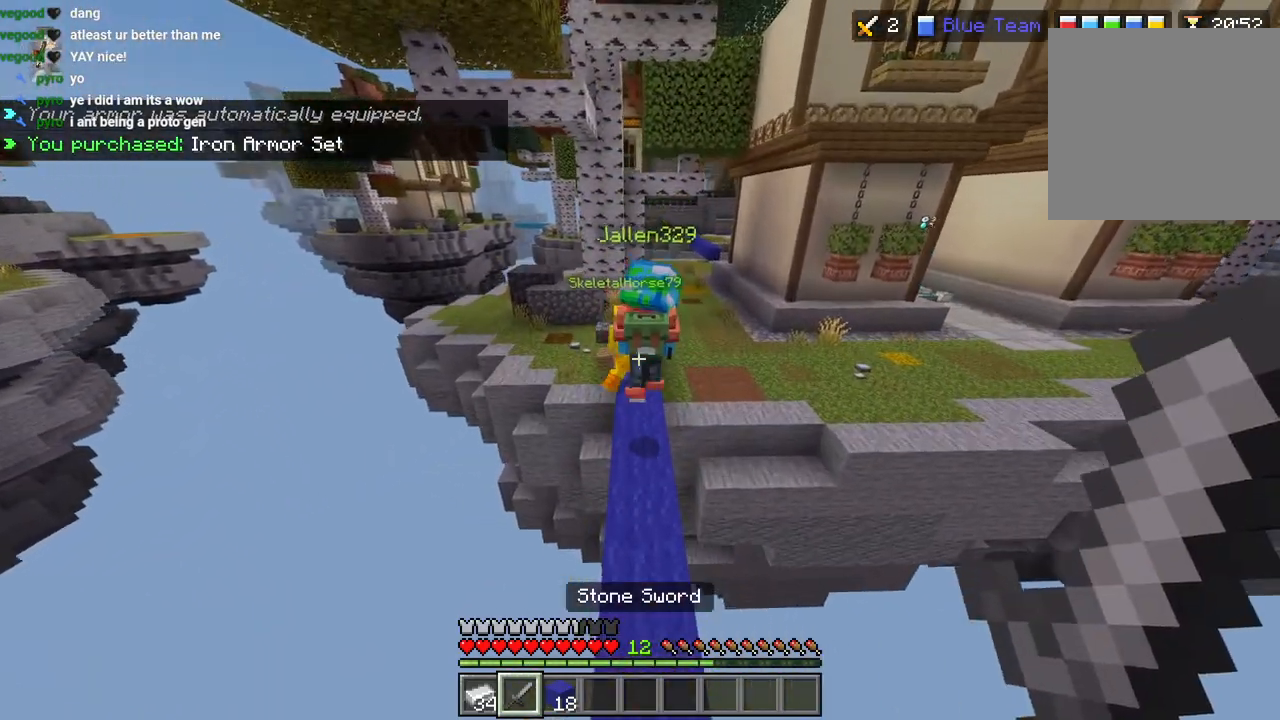
{"dt_ms": 500, "buttons": [], "left_stick": "up", "right_stick": "up", "events": [[83, "R2", "up"], [150, "R2", "down"], [283, "L3", "down"], [283, "R2", "up"], [333, "R2", "down"], [383, "L3", "up"], [433, "R2", "up"], [433, "right_stick", "up"]]}
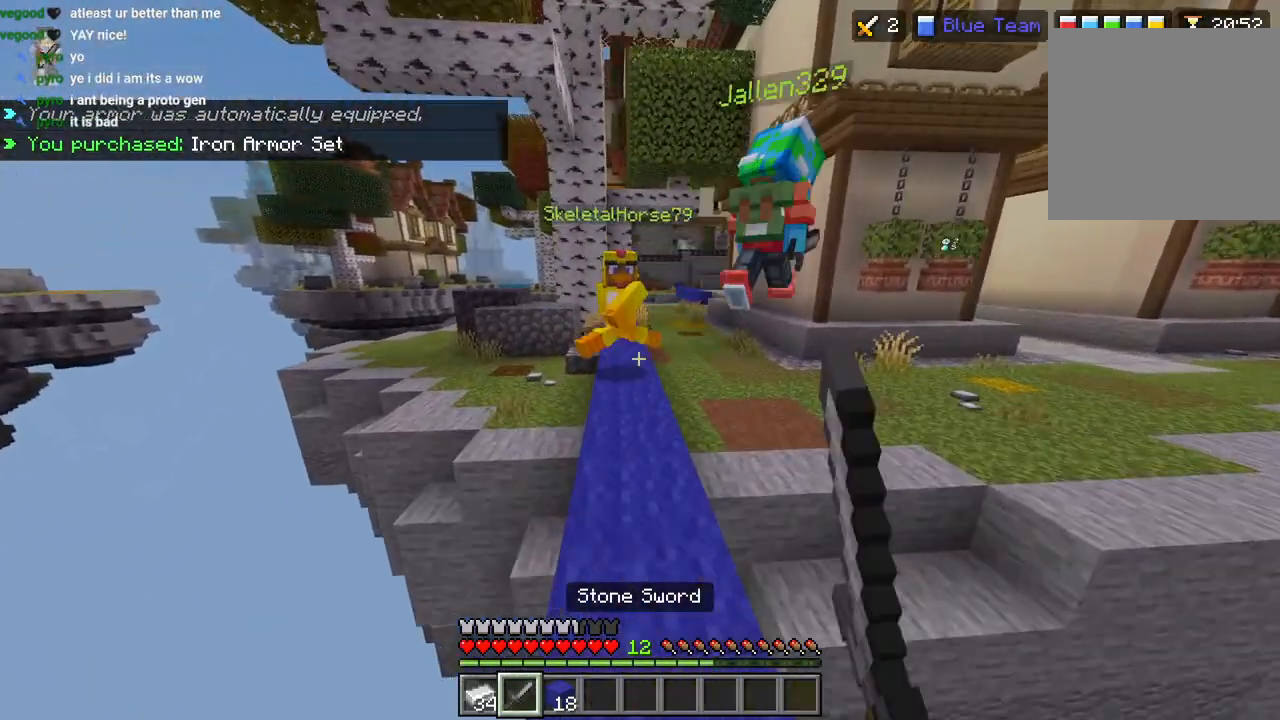
{"dt_ms": 500, "buttons": [], "left_stick": "down", "right_stick": "center", "events": [[33, "R2", "down"], [117, "R2", "up"], [200, "R2", "down"], [300, "R2", "up"], [333, "right_stick", "center"], [367, "left_stick", "down"], [383, "R2", "down"], [483, "R2", "up"]]}
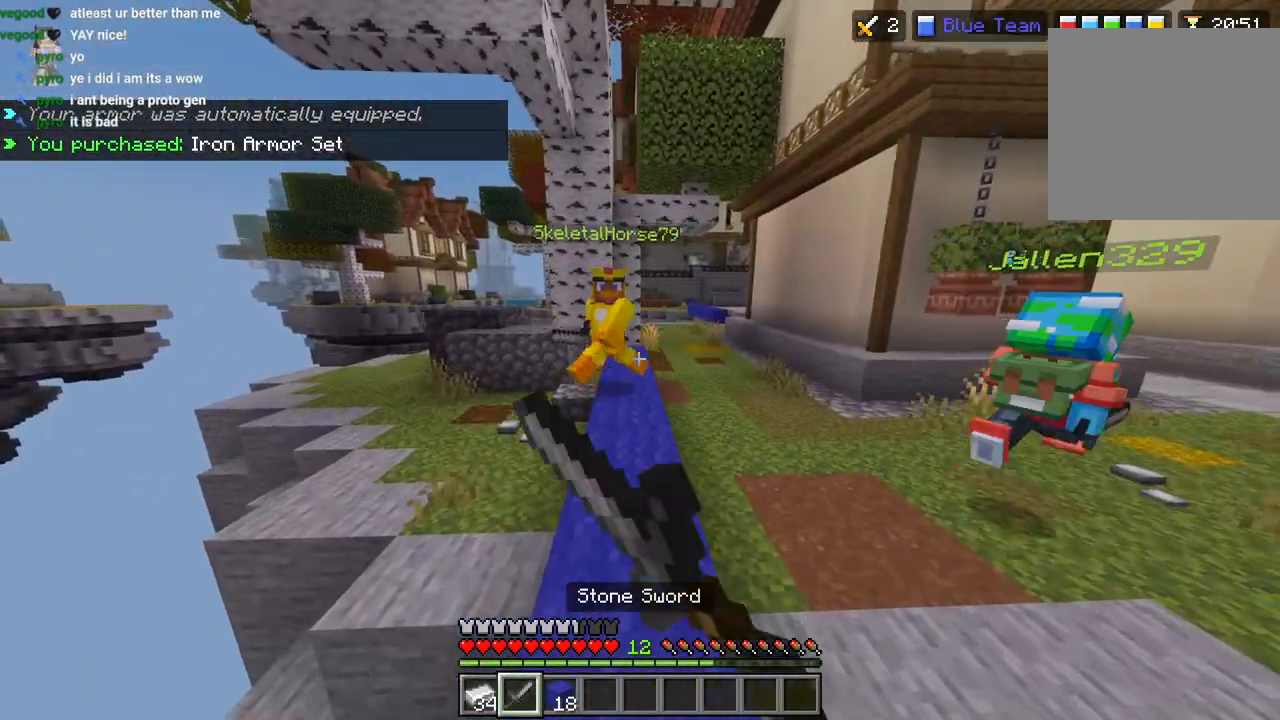
{"dt_ms": 500, "buttons": [], "left_stick": "down", "right_stick": "right", "events": [[50, "right_stick", "down"], [100, "R1", "down"], [167, "R1", "up"], [183, "L2", "down"], [183, "right_stick", "up"], [283, "L2", "up"], [483, "right_stick", "right"]]}
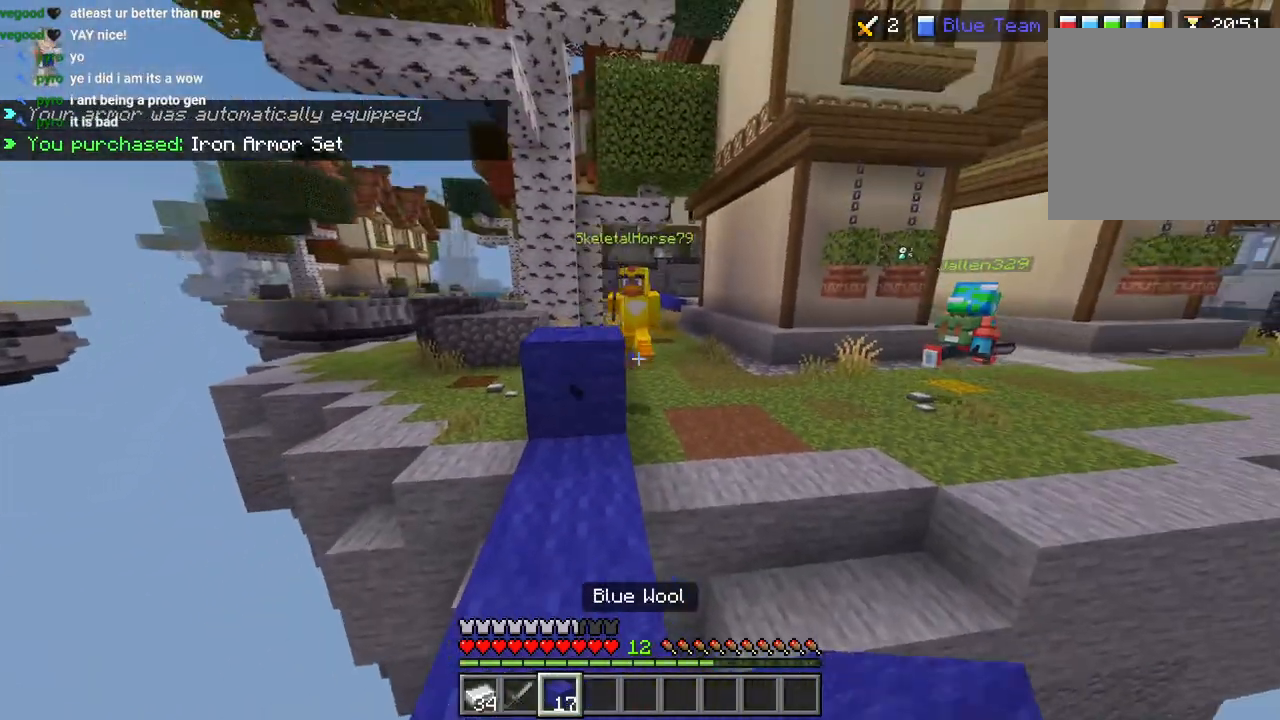
{"dt_ms": 500, "buttons": [], "left_stick": "down", "right_stick": "center", "events": [[33, "L1", "down"], [50, "left_stick", "center"], [133, "L1", "up"], [400, "left_stick", "down"], [483, "right_stick", "center"]]}
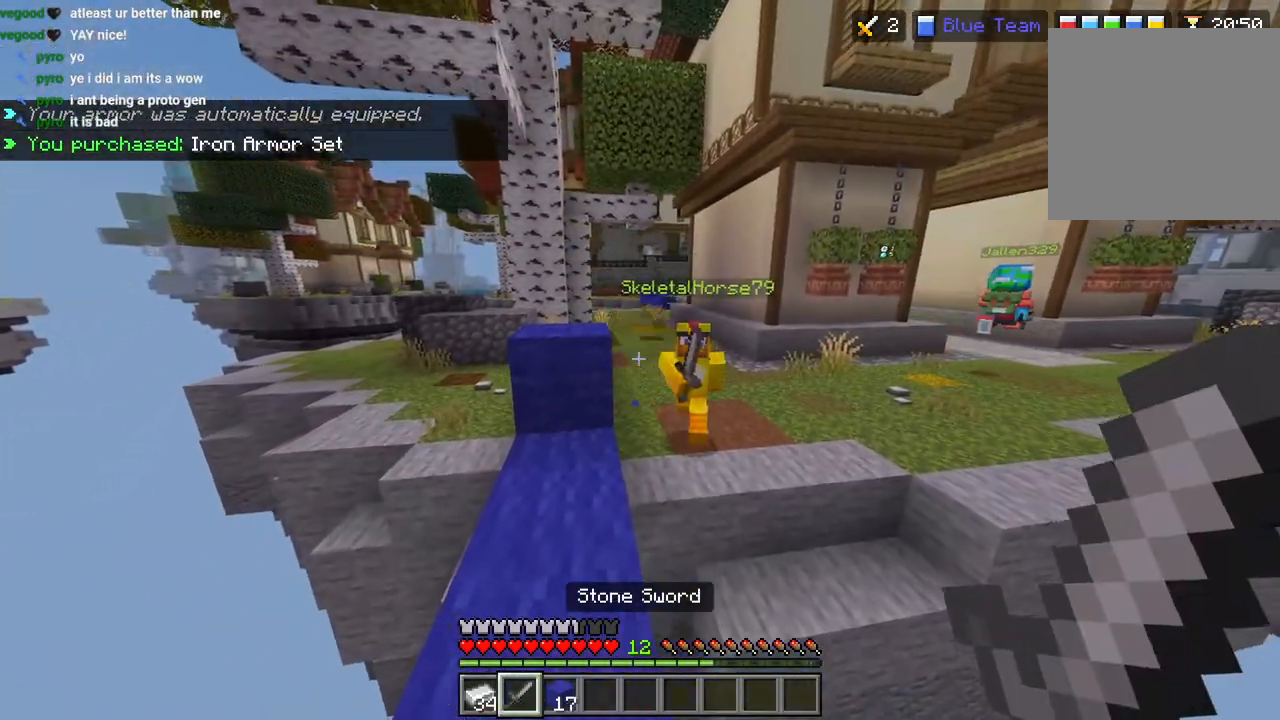
{"dt_ms": 500, "buttons": [], "left_stick": "down", "right_stick": "center", "events": [[33, "R1", "down"], [117, "R1", "up"], [183, "L2", "down"], [283, "L2", "up"], [367, "L2", "down"], [450, "L2", "up"]]}
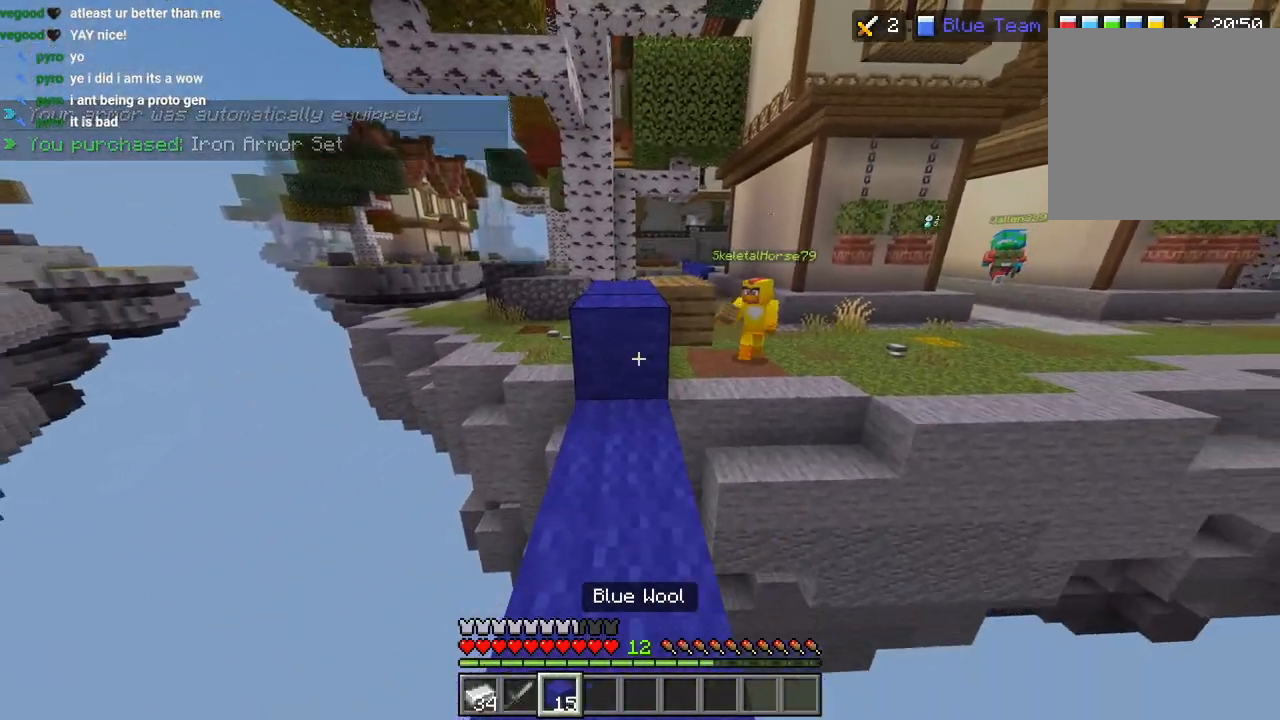
{"dt_ms": 500, "buttons": [], "left_stick": "up", "right_stick": "down-right", "events": [[17, "L2", "down"], [50, "right_stick", "down"], [83, "left_stick", "up"], [133, "L2", "up"], [200, "L3", "down"], [200, "right_stick", "center"], [250, "L1", "down"], [283, "CROSS", "down"], [317, "L3", "up"], [333, "L1", "up"], [367, "CROSS", "up"], [500, "right_stick", "down-right"]]}
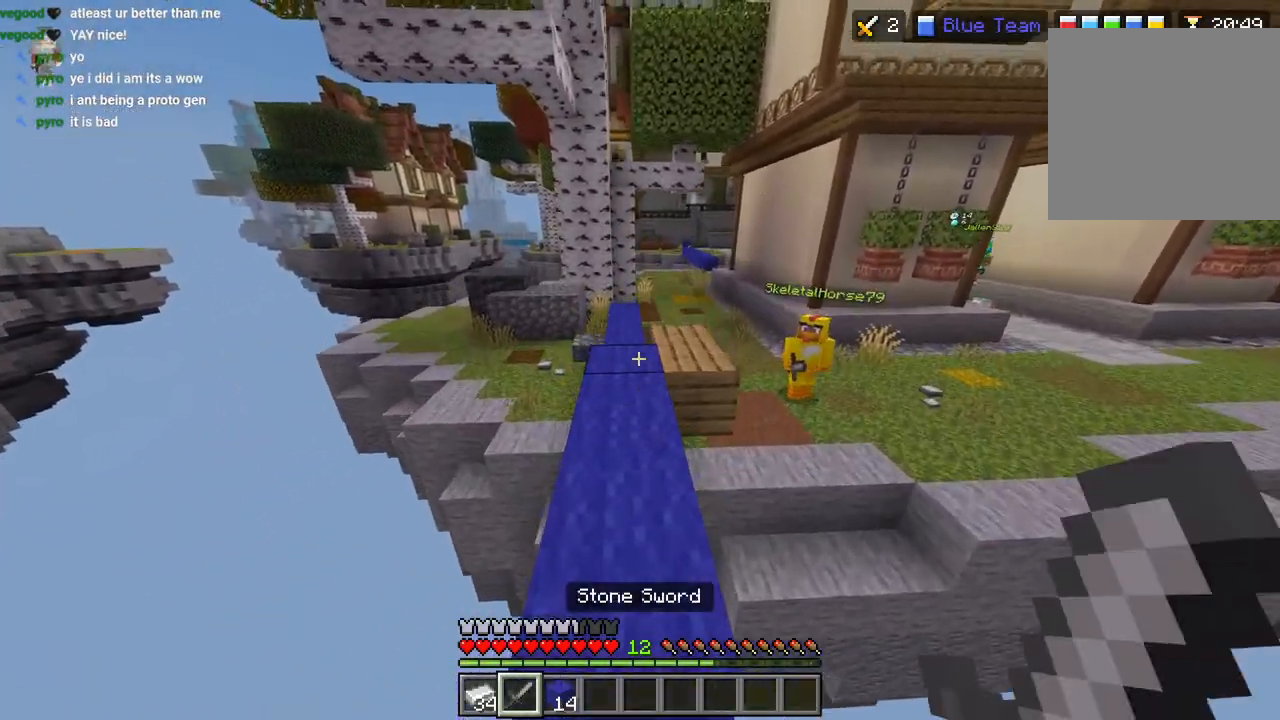
{"dt_ms": 500, "buttons": [], "left_stick": "up", "right_stick": "right", "events": [[150, "right_stick", "up-right"], [167, "L3", "down"], [200, "CROSS", "down"], [200, "right_stick", "center"], [250, "L3", "up"], [300, "CROSS", "up"], [400, "right_stick", "right"]]}
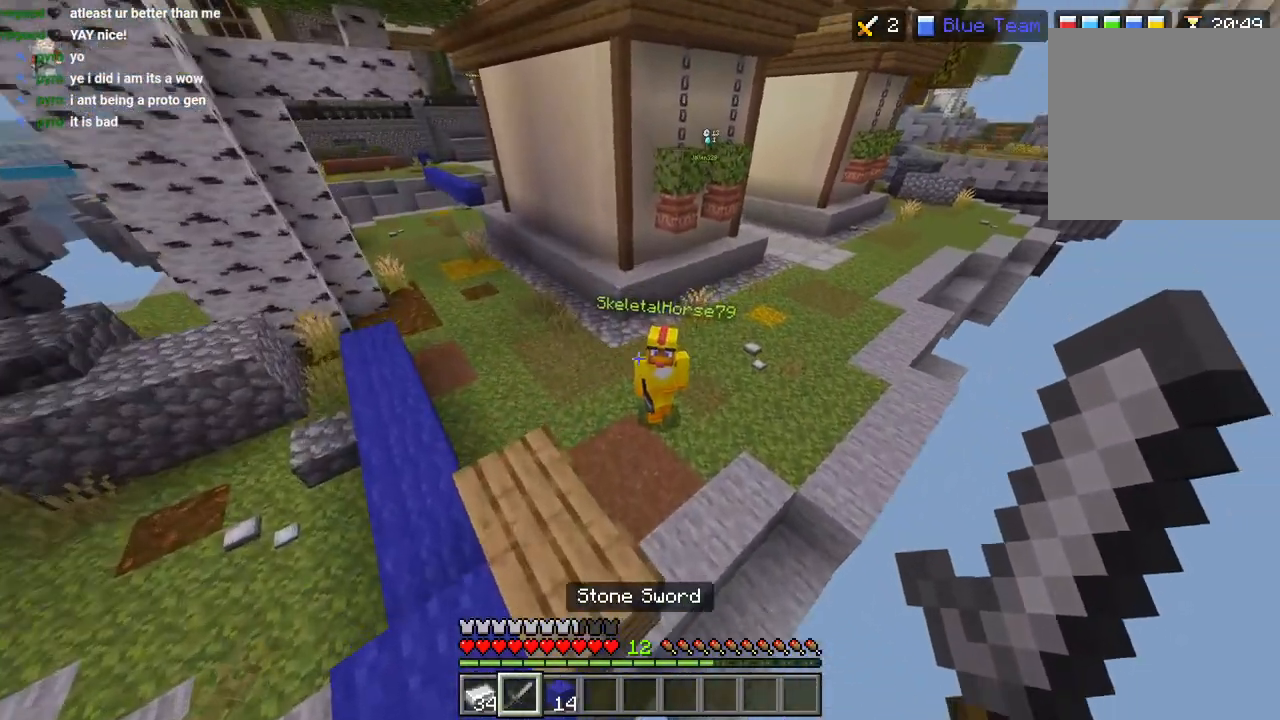
{"dt_ms": 500, "buttons": ["R2"], "left_stick": "up-left", "right_stick": "down-right", "events": [[133, "L3", "down"], [133, "R2", "down"], [233, "L3", "up"], [250, "R2", "up"], [317, "R2", "down"], [400, "R2", "up"], [400, "left_stick", "up-left"], [400, "right_stick", "down-right"], [417, "L3", "down"], [467, "R2", "down"], [500, "L3", "up"]]}
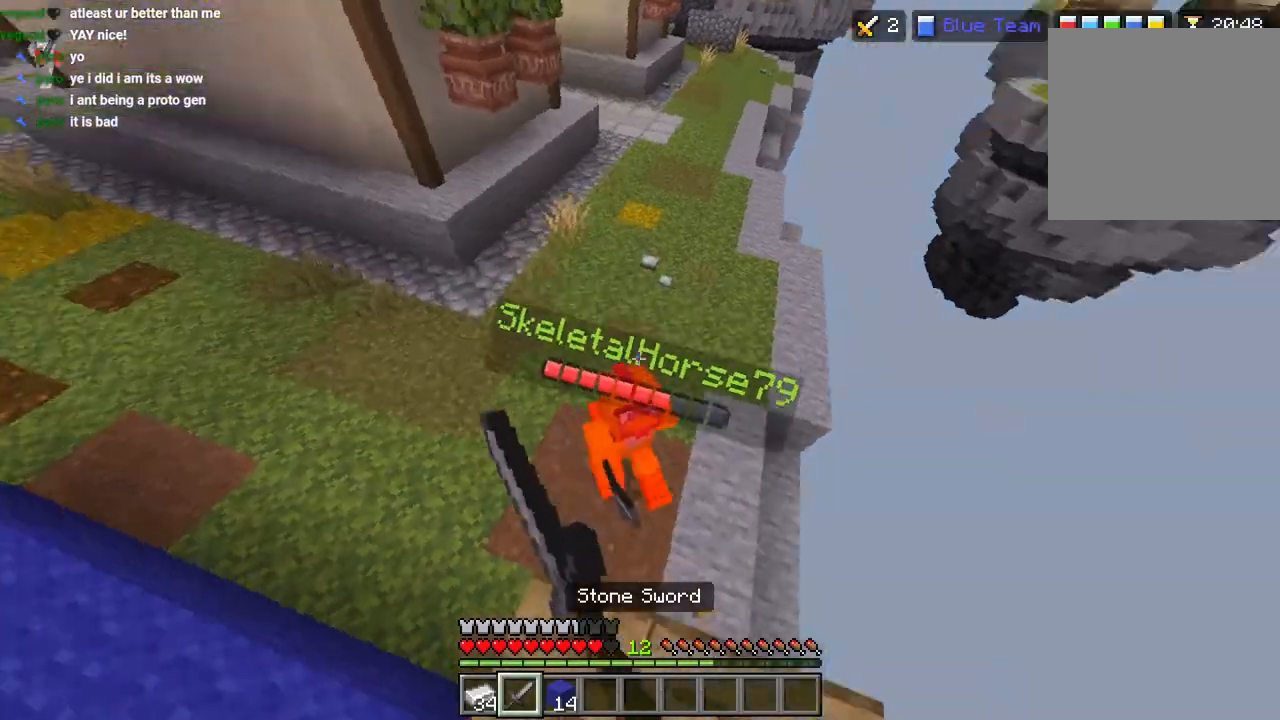
{"dt_ms": 500, "buttons": ["R2"], "left_stick": "up", "right_stick": "up", "events": [[67, "R2", "up"], [100, "L3", "down"], [167, "right_stick", "center"], [217, "L3", "up"], [267, "right_stick", "up-right"], [333, "R2", "down"], [350, "L3", "down"], [350, "right_stick", "up"], [433, "L3", "up"], [433, "R2", "up"], [483, "R2", "down"], [500, "left_stick", "up"]]}
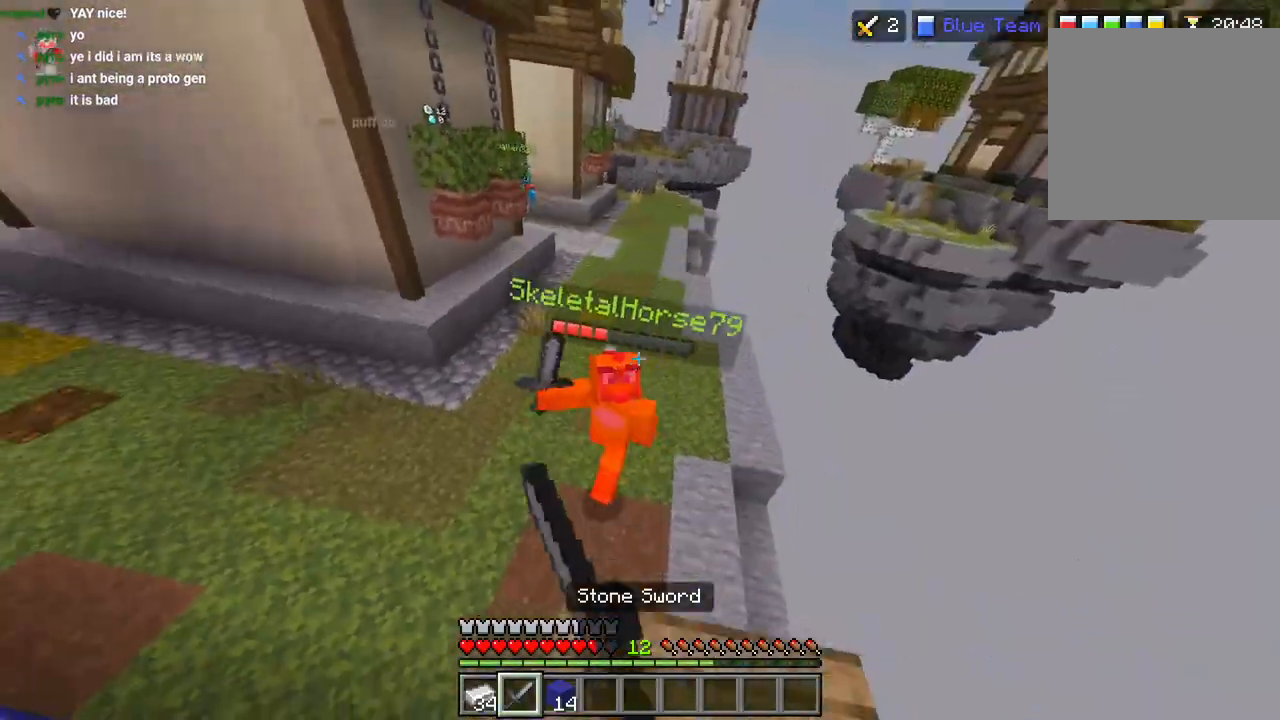
{"dt_ms": 500, "buttons": [], "left_stick": "up-left", "right_stick": "up-right", "events": [[17, "L3", "down"], [33, "right_stick", "center"], [83, "R2", "up"], [100, "L3", "up"], [333, "right_stick", "up-right"], [367, "L3", "down"], [367, "left_stick", "up-left"], [383, "R2", "down"], [467, "L3", "up"], [467, "R2", "up"]]}
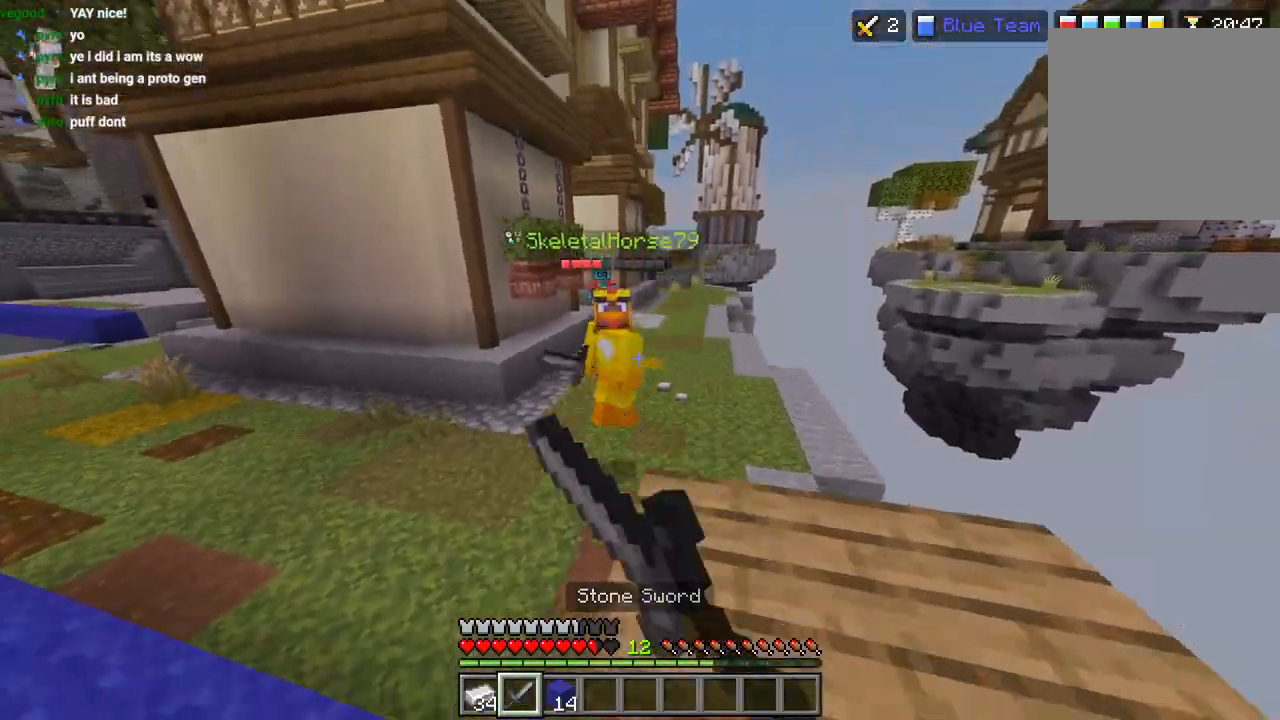
{"dt_ms": 500, "buttons": ["R2"], "left_stick": "up", "right_stick": "down-left", "events": [[17, "right_stick", "center"], [83, "L3", "down"], [183, "L3", "up"], [267, "R2", "down"], [317, "L3", "down"], [317, "left_stick", "up"], [367, "R2", "up"], [417, "L3", "up"], [450, "right_stick", "down-left"], [467, "R2", "down"]]}
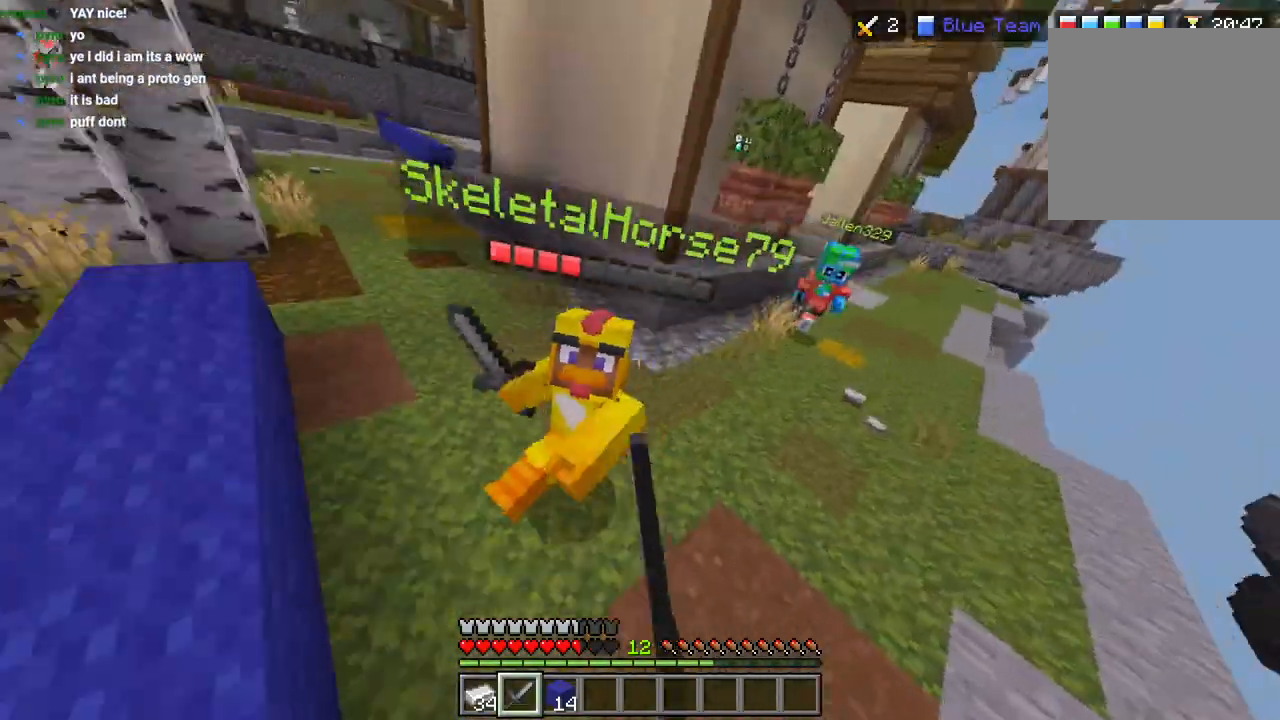
{"dt_ms": 500, "buttons": ["L3"], "left_stick": "up", "right_stick": "up-right", "events": [[17, "L3", "down"], [50, "R2", "up"], [100, "L3", "up"], [133, "R2", "down"], [183, "L3", "down"], [217, "R2", "up"], [233, "right_stick", "right"], [283, "L3", "up"], [400, "L3", "down"], [450, "right_stick", "up-right"]]}
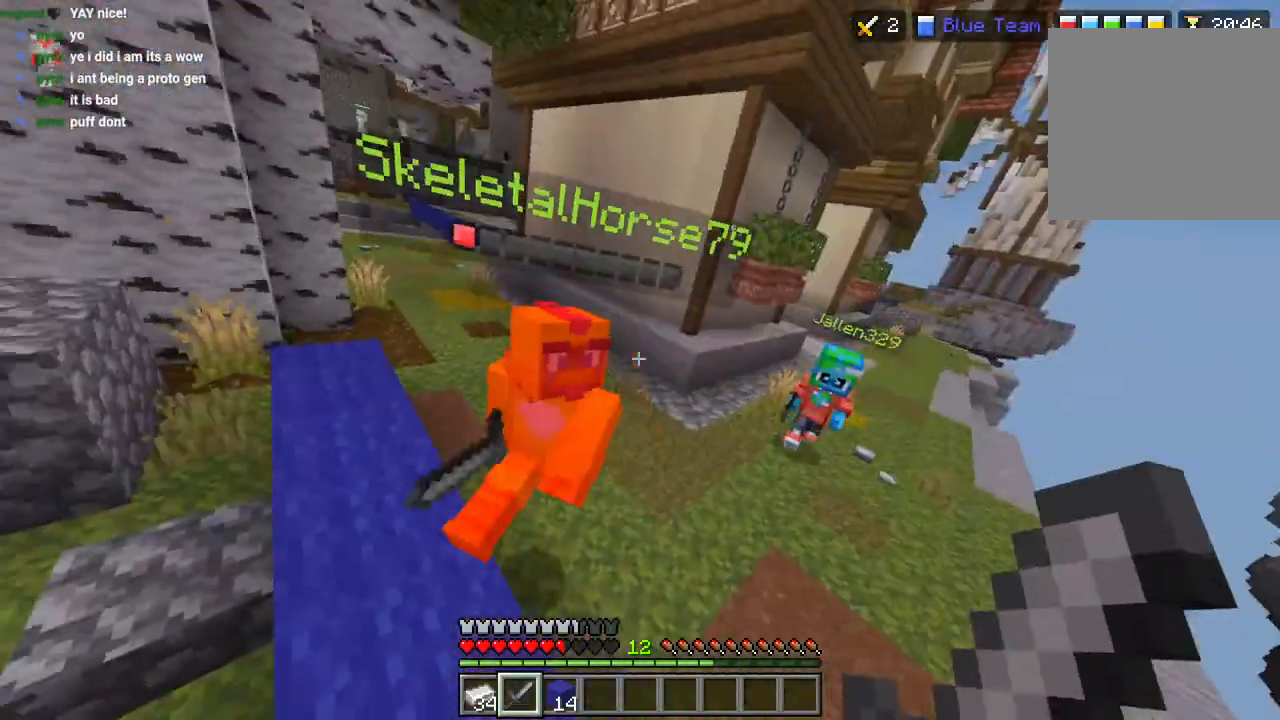
{"dt_ms": 500, "buttons": ["L3"], "left_stick": "up", "right_stick": "up-right", "events": [[33, "L3", "up"], [67, "right_stick", "center"], [100, "R2", "down"], [133, "right_stick", "left"], [150, "L3", "down"], [150, "R2", "up"], [217, "L3", "up"], [233, "right_stick", "up-right"], [267, "R2", "down"], [300, "L3", "down"], [333, "R2", "up"], [400, "L3", "up"], [417, "R2", "down"], [483, "L3", "down"], [500, "R2", "up"]]}
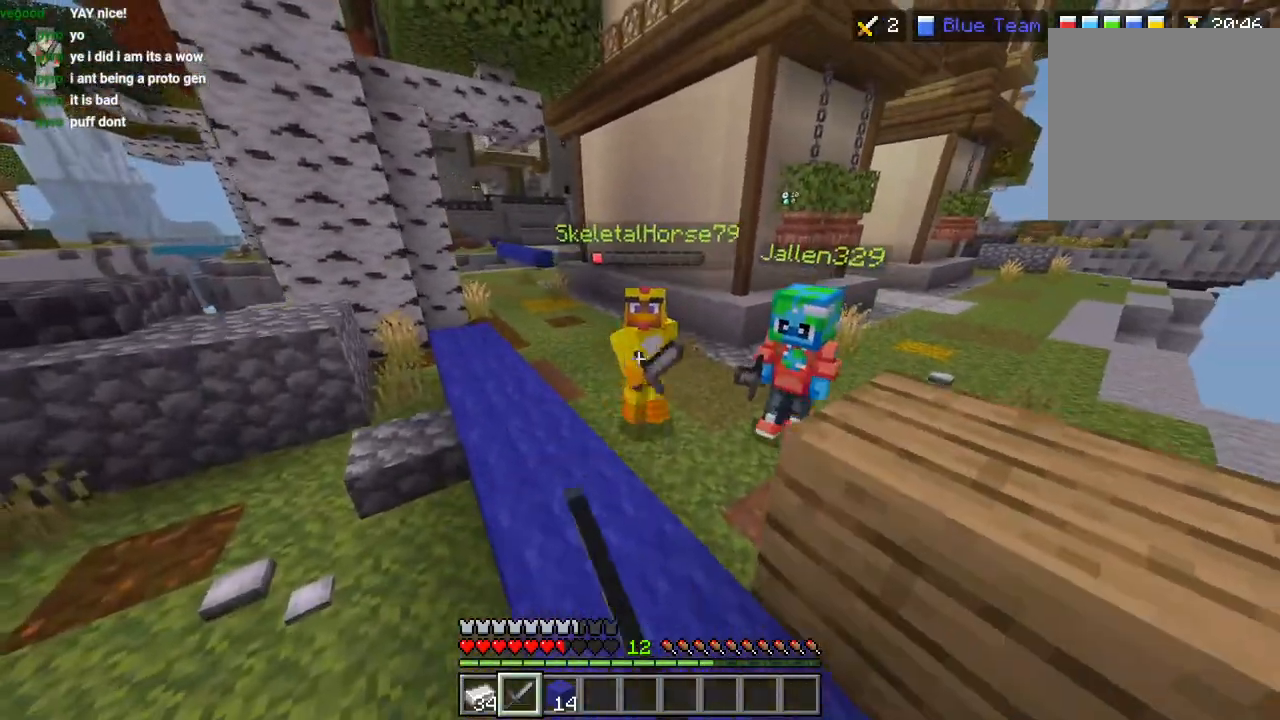
{"dt_ms": 500, "buttons": ["R2", "L3"], "left_stick": "up", "right_stick": "right", "events": [[67, "right_stick", "down-right"], [83, "L3", "up"], [83, "left_stick", "up-right"], [133, "R1", "down"], [217, "R1", "up"], [233, "L2", "down"], [283, "right_stick", "up-right"], [317, "L2", "up"], [333, "left_stick", "up"], [383, "right_stick", "up-left"], [400, "L3", "down"], [417, "L1", "down"], [417, "R2", "down"], [483, "L1", "up"], [483, "right_stick", "right"]]}
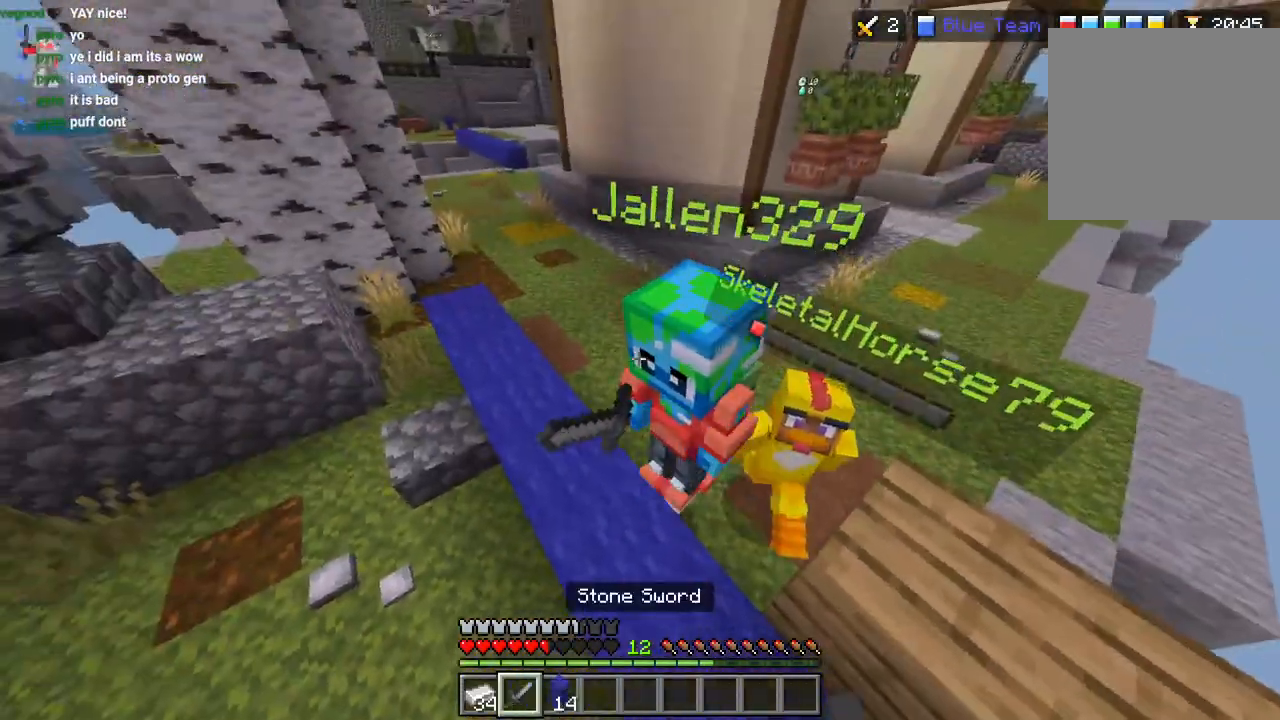
{"dt_ms": 500, "buttons": ["L3"], "left_stick": "up", "right_stick": "left", "events": [[17, "L3", "up"], [17, "R2", "up"], [83, "L3", "down"], [83, "R2", "down"], [117, "right_stick", "up-right"], [167, "R2", "up"], [183, "L3", "up"], [233, "right_stick", "right"], [250, "L3", "down"], [250, "R2", "down"], [333, "R2", "up"], [367, "L3", "up"], [400, "R2", "down"], [450, "L3", "down"], [483, "R2", "up"], [483, "right_stick", "left"]]}
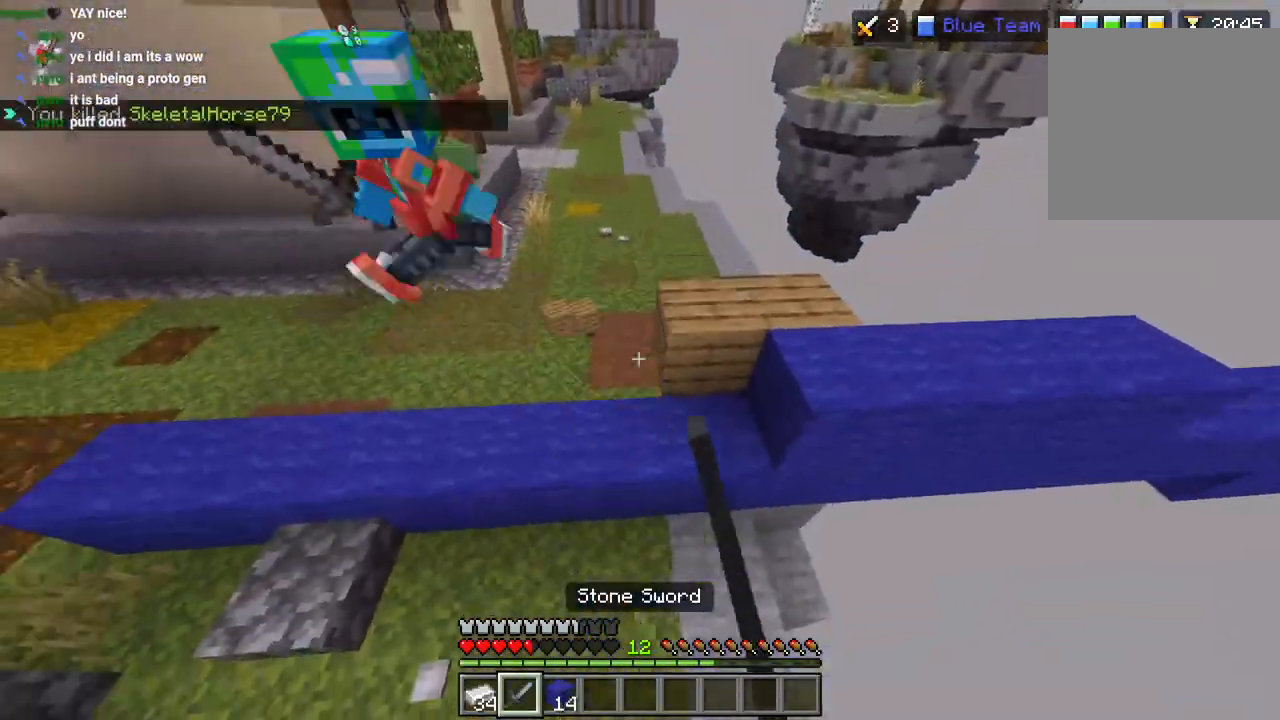
{"dt_ms": 500, "buttons": [], "left_stick": "up-left", "right_stick": "right", "events": [[67, "R2", "down"], [83, "L3", "up"], [83, "left_stick", "up-left"], [150, "R2", "up"], [167, "L3", "down"], [183, "right_stick", "up"], [267, "L3", "up"], [267, "R2", "down"], [333, "R2", "up"], [383, "L3", "down"], [467, "L3", "up"], [483, "right_stick", "right"]]}
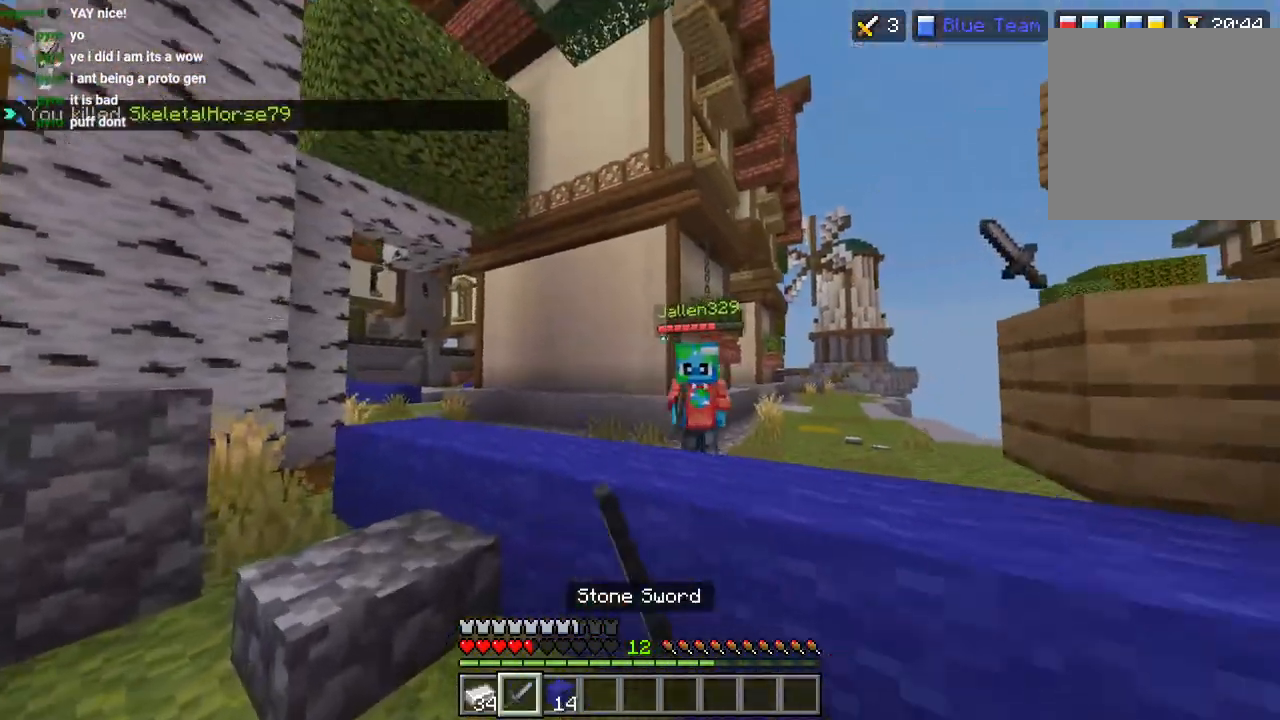
{"dt_ms": 500, "buttons": [], "left_stick": "up-left", "right_stick": "right", "events": [[100, "L3", "down"], [183, "L3", "up"], [233, "R2", "down"], [317, "R2", "up"], [333, "left_stick", "left"], [383, "R2", "down"], [483, "R2", "up"], [483, "left_stick", "up-left"]]}
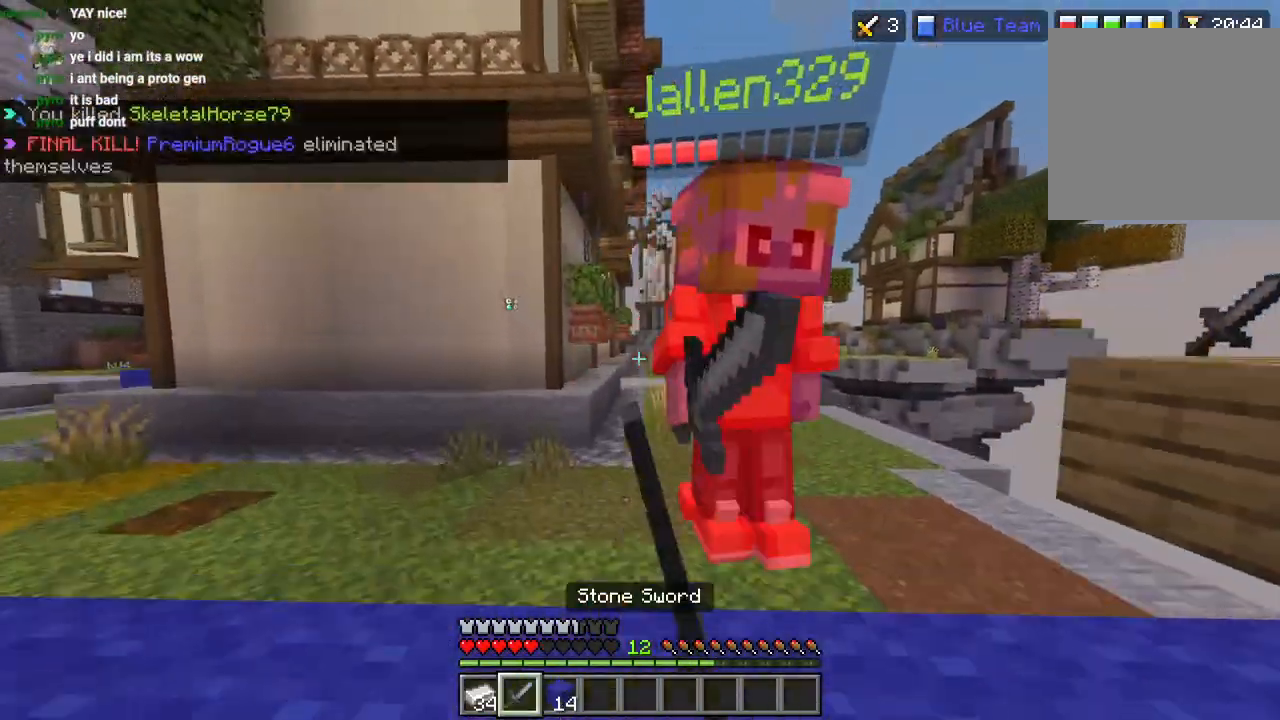
{"dt_ms": 500, "buttons": ["R2", "L3"], "left_stick": "up", "right_stick": "down", "events": [[100, "L3", "down"], [200, "L3", "up"], [200, "left_stick", "left"], [317, "R2", "down"], [367, "right_stick", "down"], [383, "R2", "up"], [467, "L3", "down"], [467, "R2", "down"], [467, "left_stick", "up"]]}
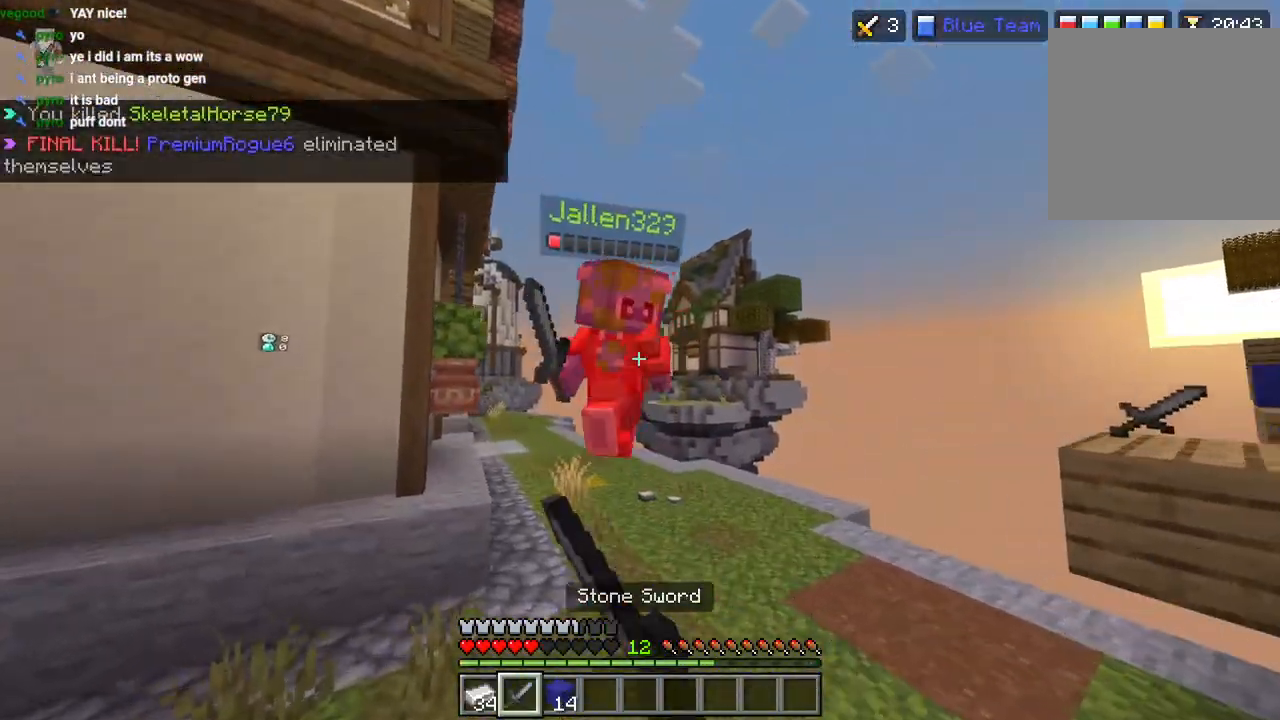
{"dt_ms": 1000, "buttons": ["R2"], "left_stick": "up", "right_stick": "center"}
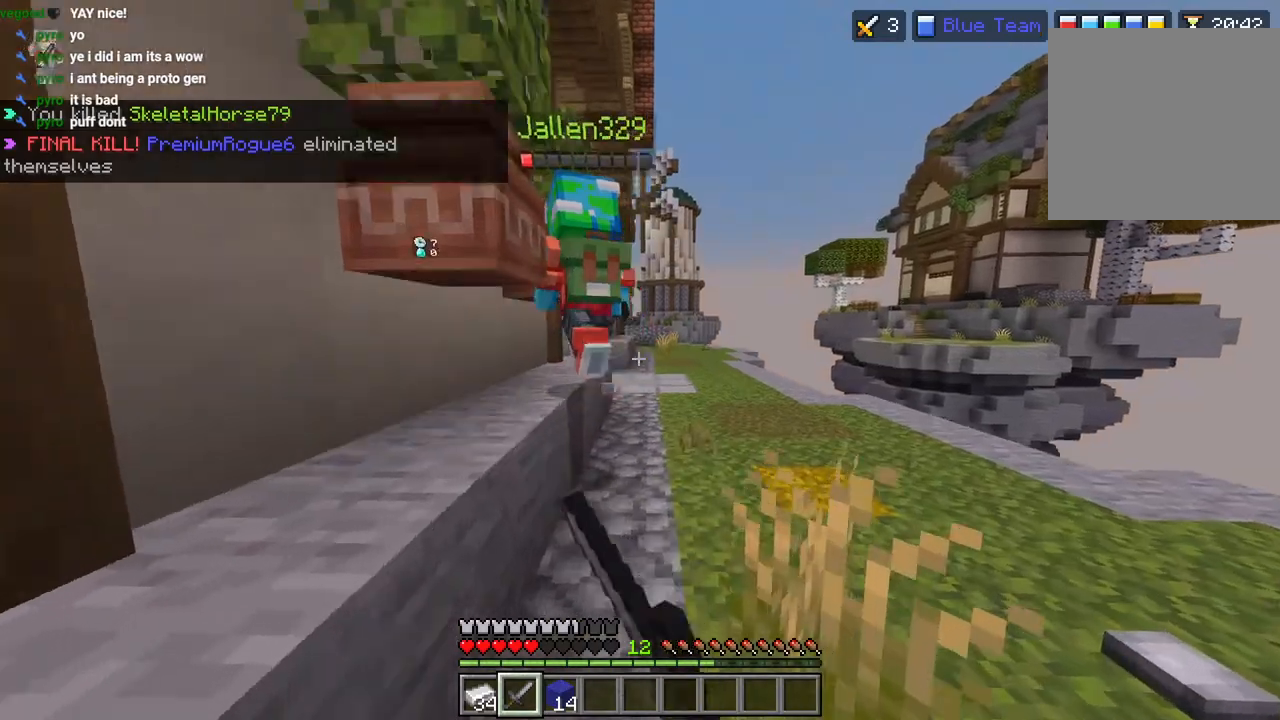
{"dt_ms": 500, "buttons": ["R2"], "left_stick": "down-right", "right_stick": "left", "events": [[33, "CROSS", "down"], [50, "L3", "down"], [117, "CROSS", "up"], [117, "L3", "up"], [117, "R2", "up"], [300, "right_stick", "left"], [417, "left_stick", "right"], [433, "R2", "down"], [500, "left_stick", "down-right"]]}
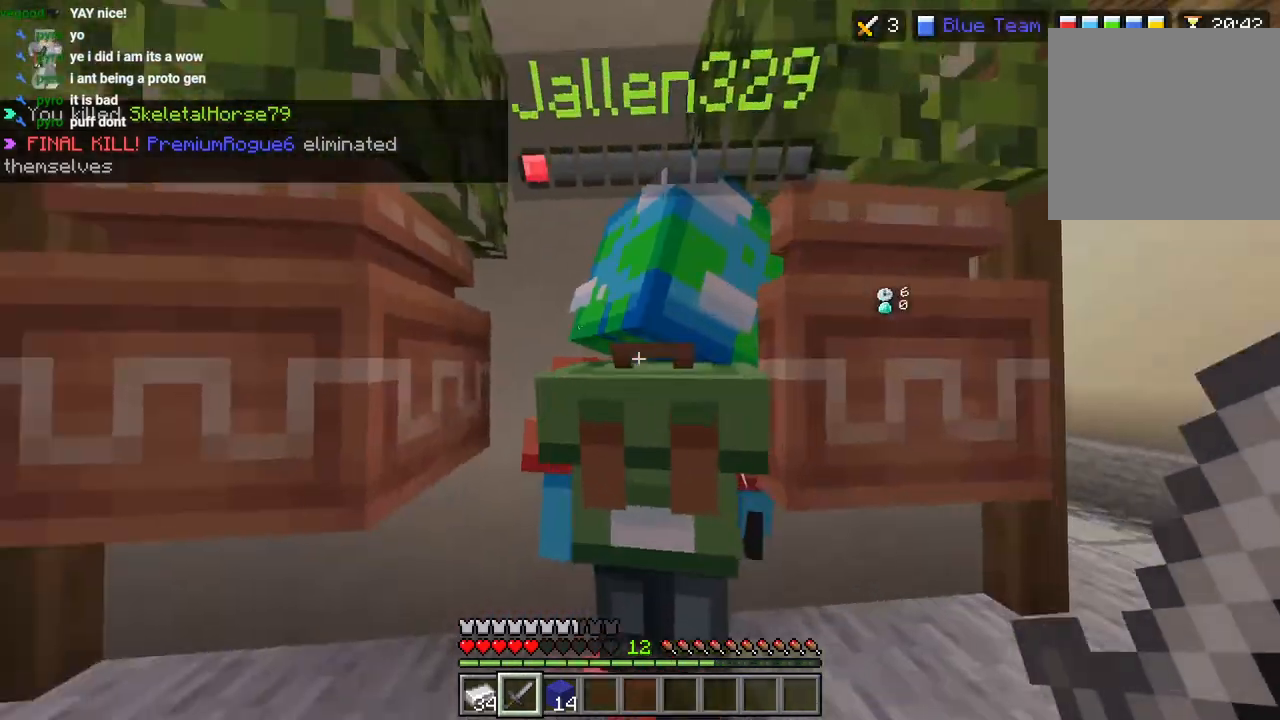
{"dt_ms": 500, "buttons": [], "left_stick": "center", "right_stick": "down-left", "events": [[33, "R2", "up"], [83, "R2", "down"], [183, "R2", "up"], [200, "right_stick", "center"], [267, "right_stick", "right"], [317, "right_stick", "center"], [333, "left_stick", "center"], [500, "right_stick", "down-left"]]}
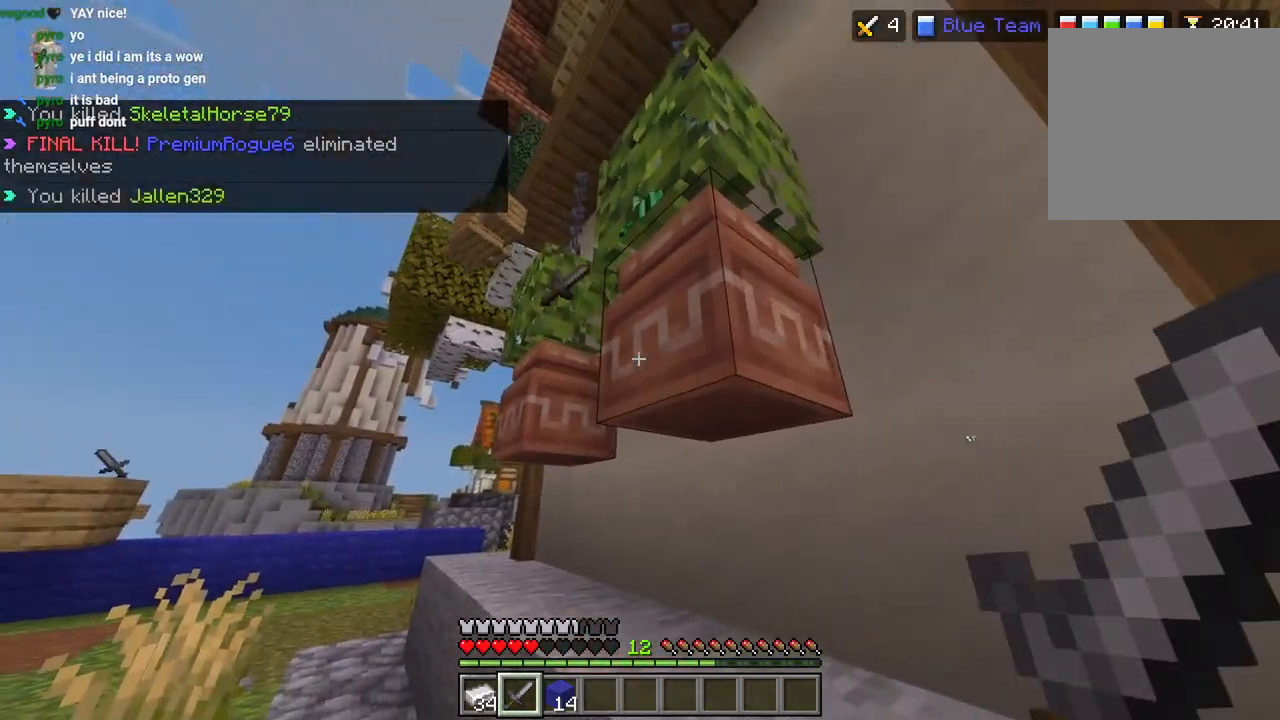
{"dt_ms": 500, "buttons": [], "left_stick": "down-right", "right_stick": "down", "events": [[167, "left_stick", "up-left"], [250, "L3", "down"], [250, "left_stick", "up"], [283, "right_stick", "center"], [367, "CROSS", "down"], [367, "L3", "up"], [400, "right_stick", "down"], [433, "left_stick", "right"], [467, "CROSS", "up"], [483, "left_stick", "down-right"]]}
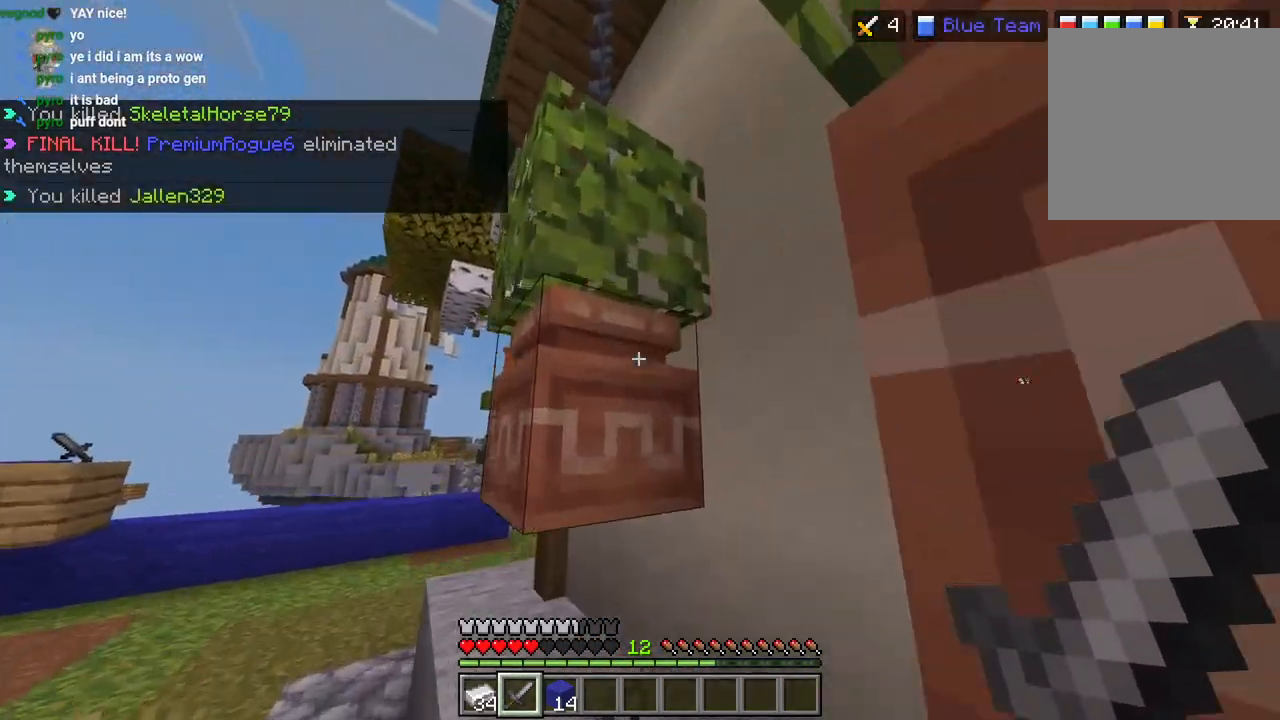
{"dt_ms": 500, "buttons": ["L3"], "left_stick": "up-left", "right_stick": "down", "events": [[83, "left_stick", "down"], [350, "left_stick", "left"], [400, "left_stick", "up-left"], [467, "L3", "down"]]}
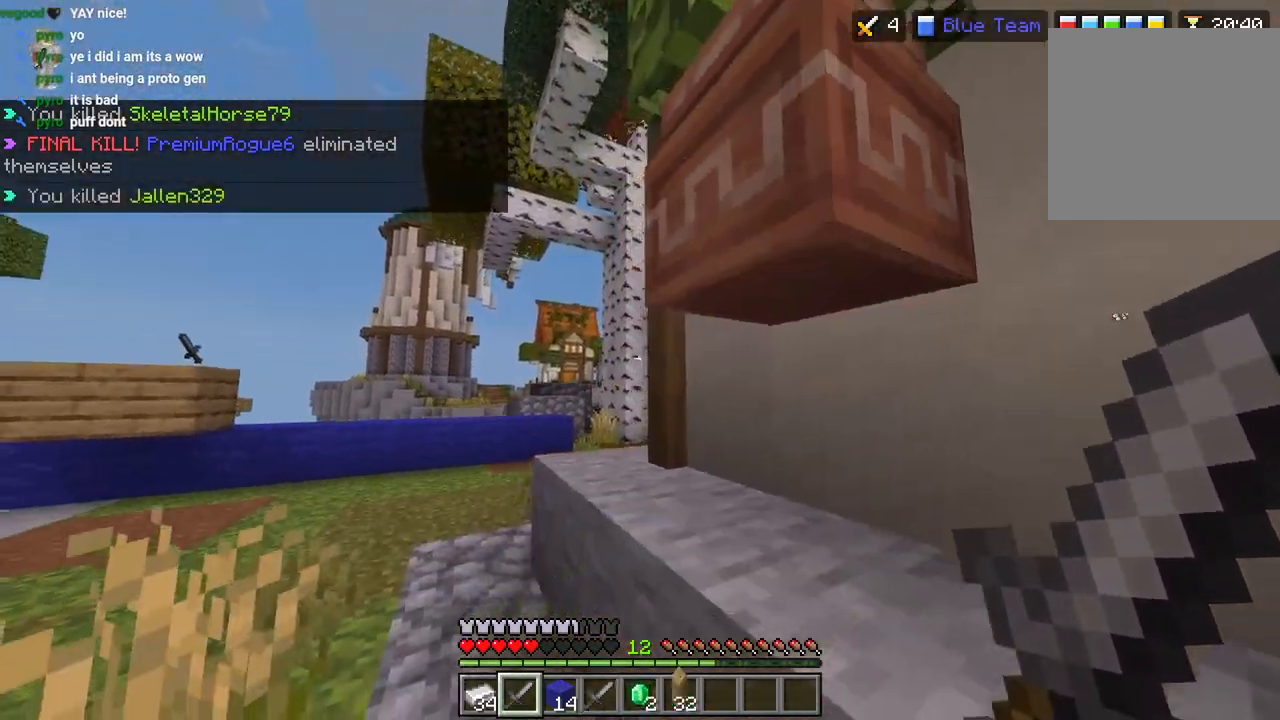
{"dt_ms": 500, "buttons": [], "left_stick": "up", "right_stick": "down", "events": [[83, "CROSS", "down"], [83, "L3", "up"], [183, "CROSS", "up"], [500, "left_stick", "up"]]}
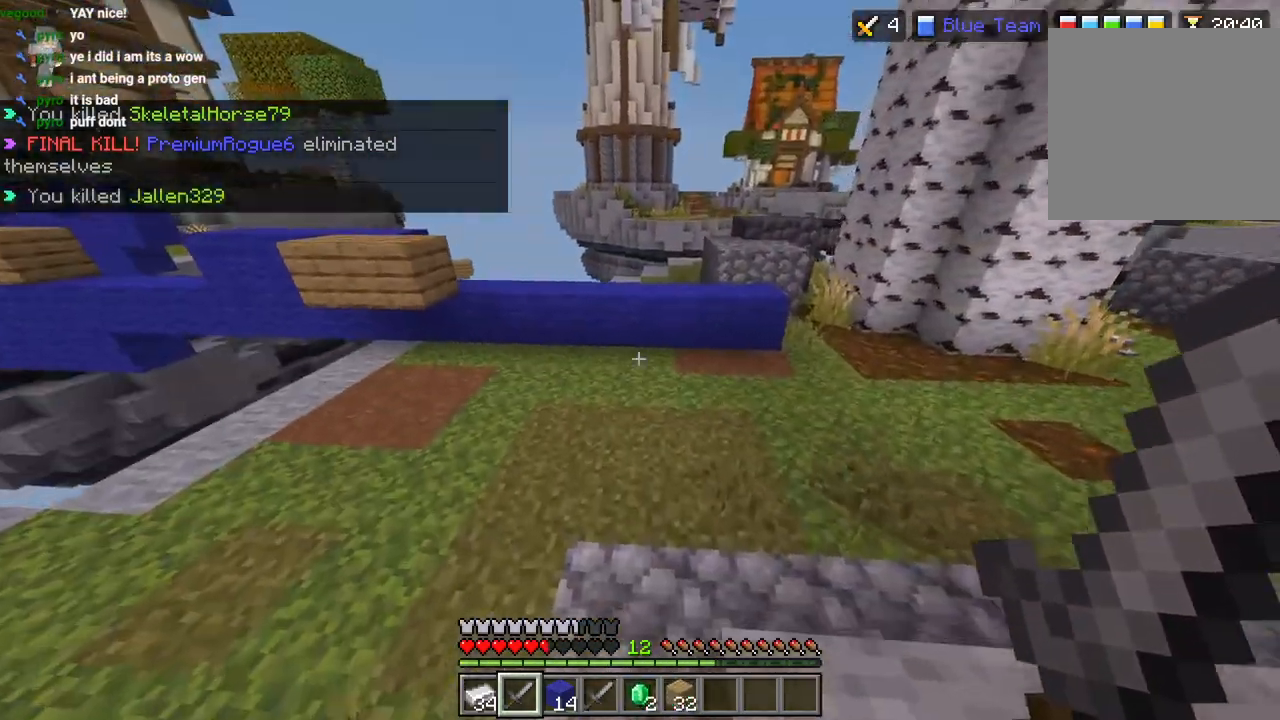
{"dt_ms": 500, "buttons": ["L3"], "left_stick": "up", "right_stick": "center", "events": [[17, "L3", "down"], [100, "right_stick", "left"], [117, "L3", "up"], [267, "right_stick", "center"], [467, "L3", "down"]]}